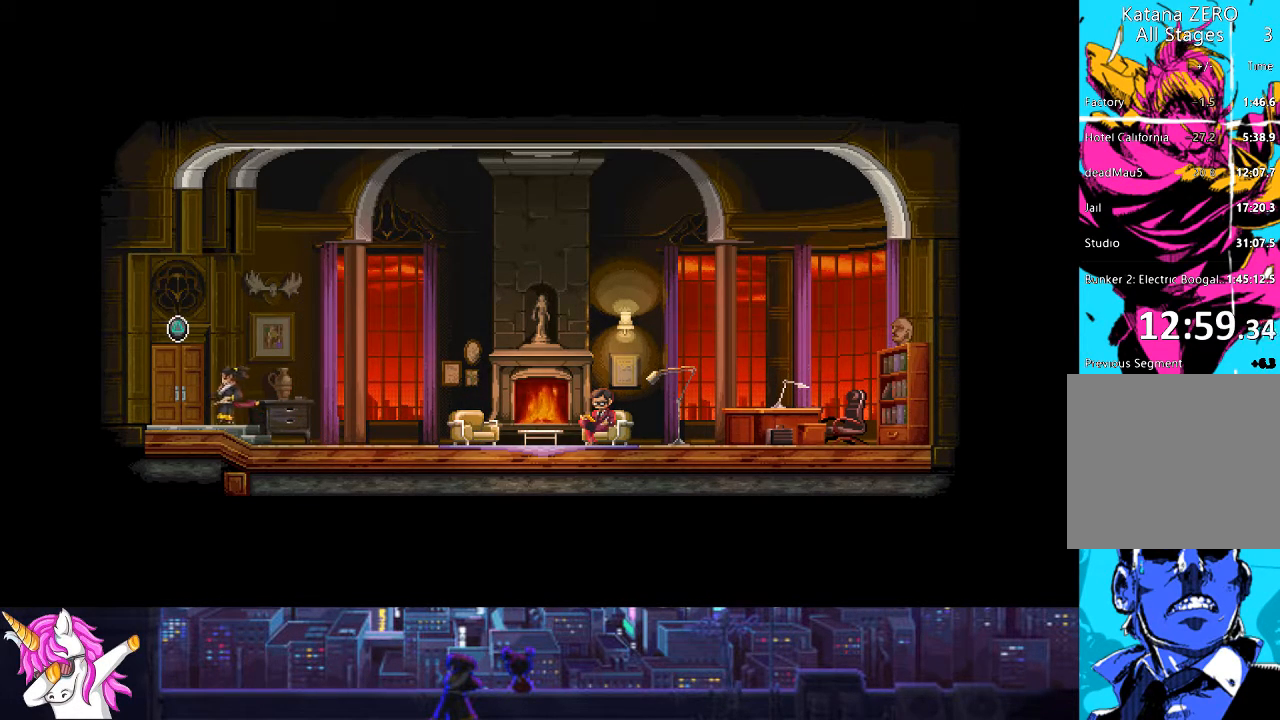
Gameplay with a controller (PlayStation layout); each line is a JSON object with the inputs held at the frame after it. "events" lists button and stick changes between this image and that frame as [ms after this image, input, new state], when the widget could be followed in between.
{"buttons": ["TRIANGLE"], "left_stick": "center", "right_stick": "center", "events": [[455, "DPAD_LEFT", "up"], [455, "TRIANGLE", "down"]]}
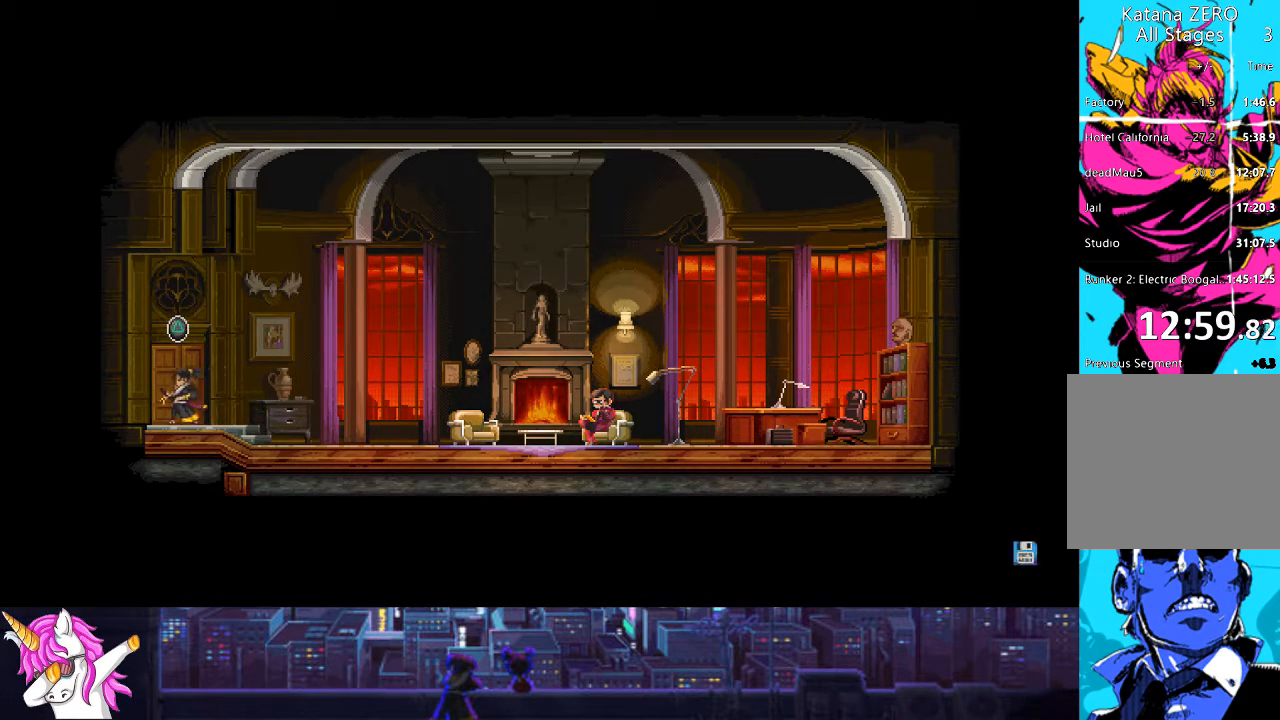
{"buttons": [], "left_stick": "center", "right_stick": "center", "events": [[68, "TRIANGLE", "up"]]}
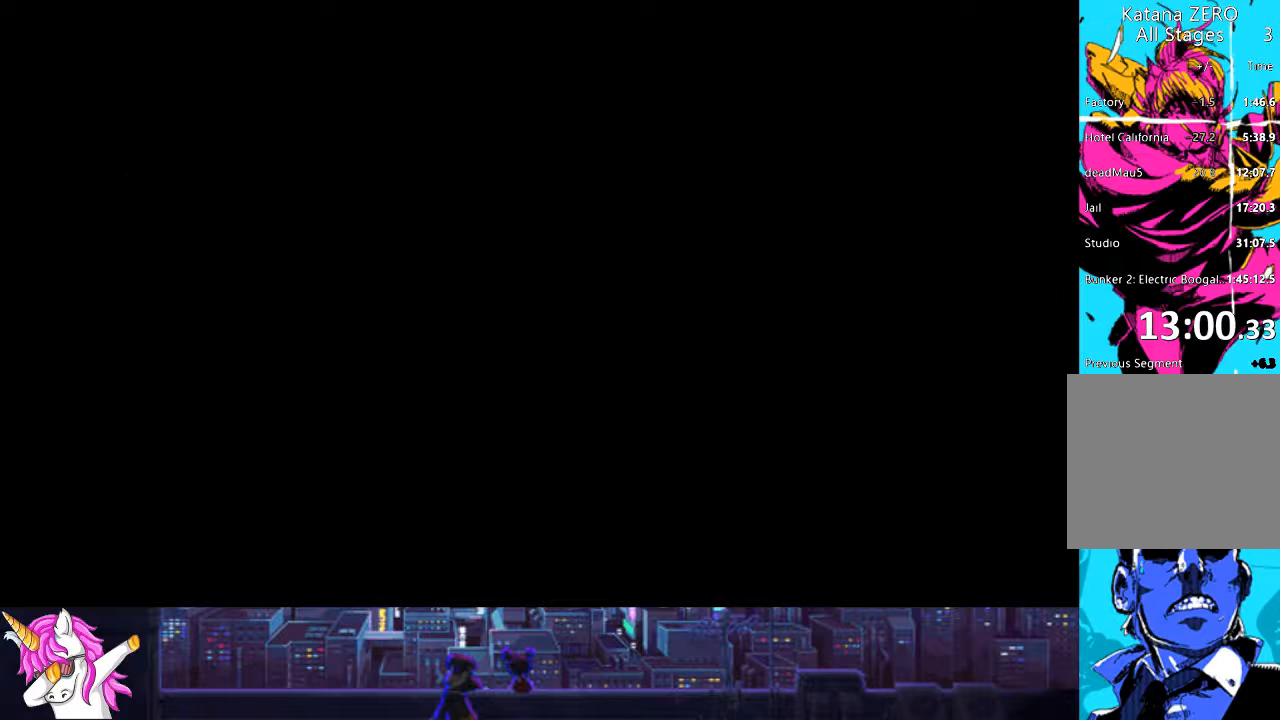
{"buttons": [], "left_stick": "center", "right_stick": "center", "events": []}
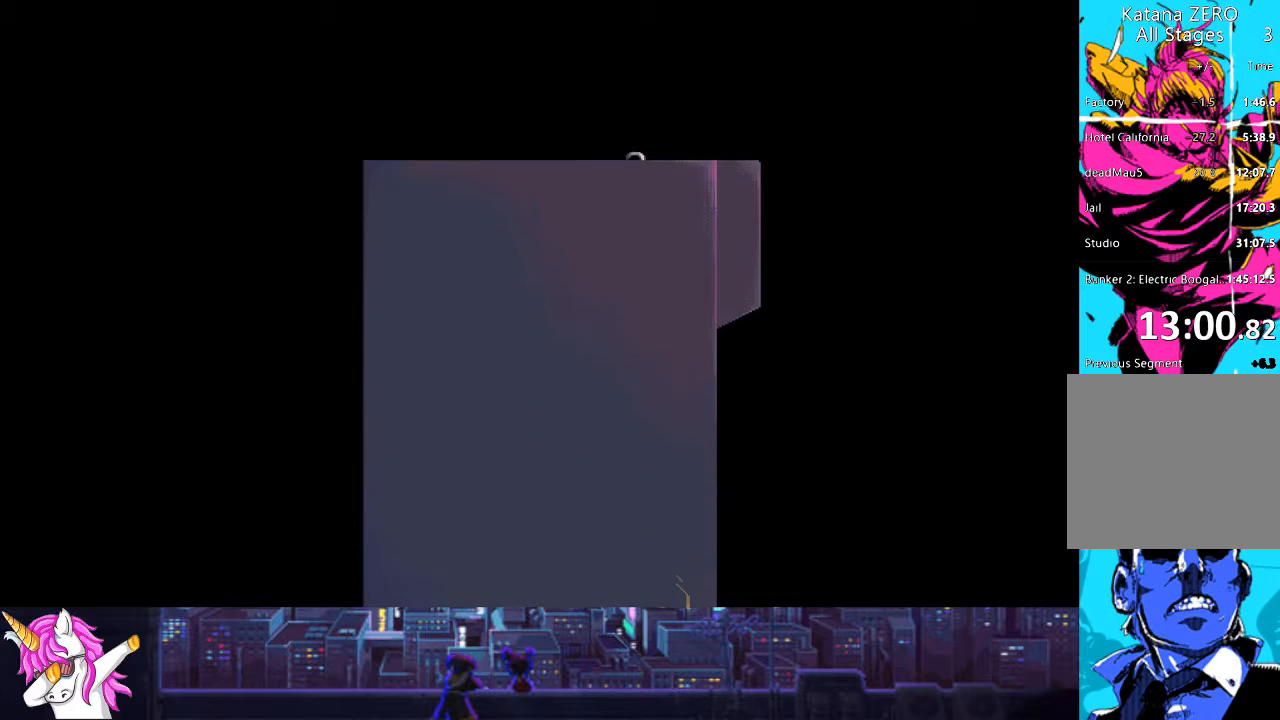
{"buttons": [], "left_stick": "center", "right_stick": "center", "events": [[118, "CROSS", "down"], [203, "CROSS", "up"], [304, "CROSS", "down"], [389, "CROSS", "up"]]}
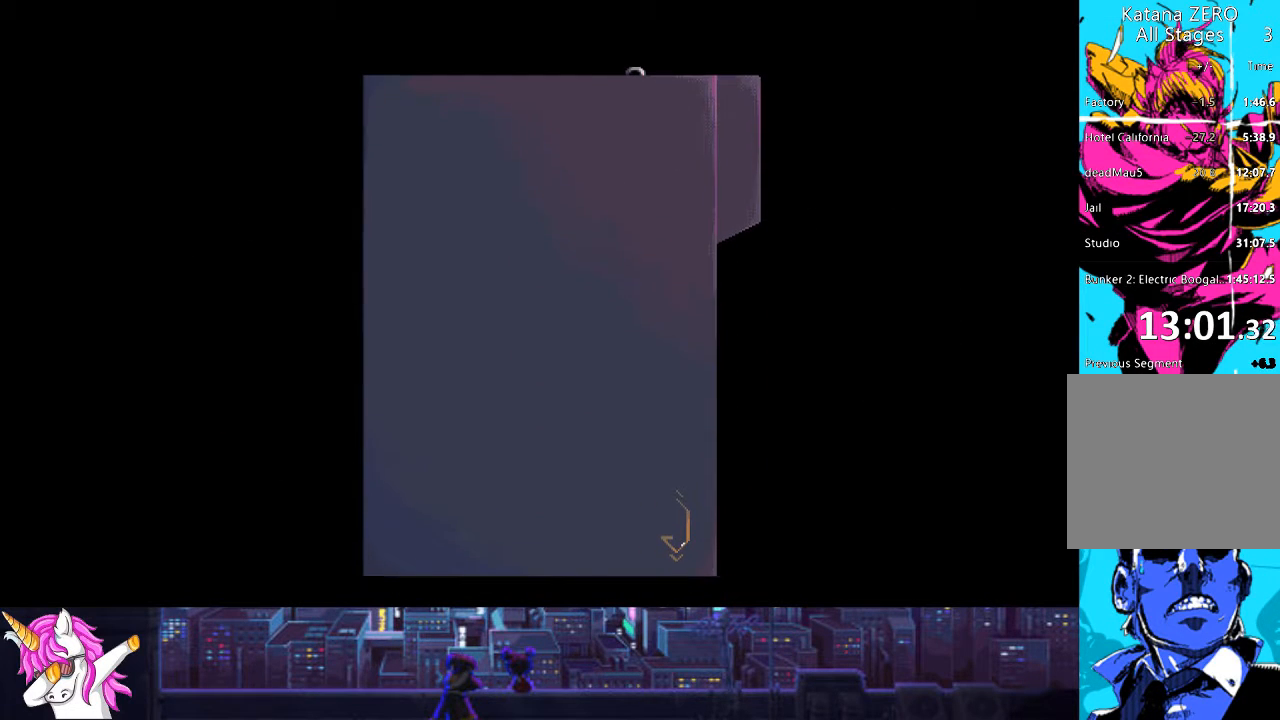
{"buttons": [], "left_stick": "center", "right_stick": "center", "events": [[17, "CROSS", "down"], [84, "CROSS", "up"], [203, "CROSS", "down"], [304, "CROSS", "up"], [388, "CROSS", "down"], [473, "CROSS", "up"]]}
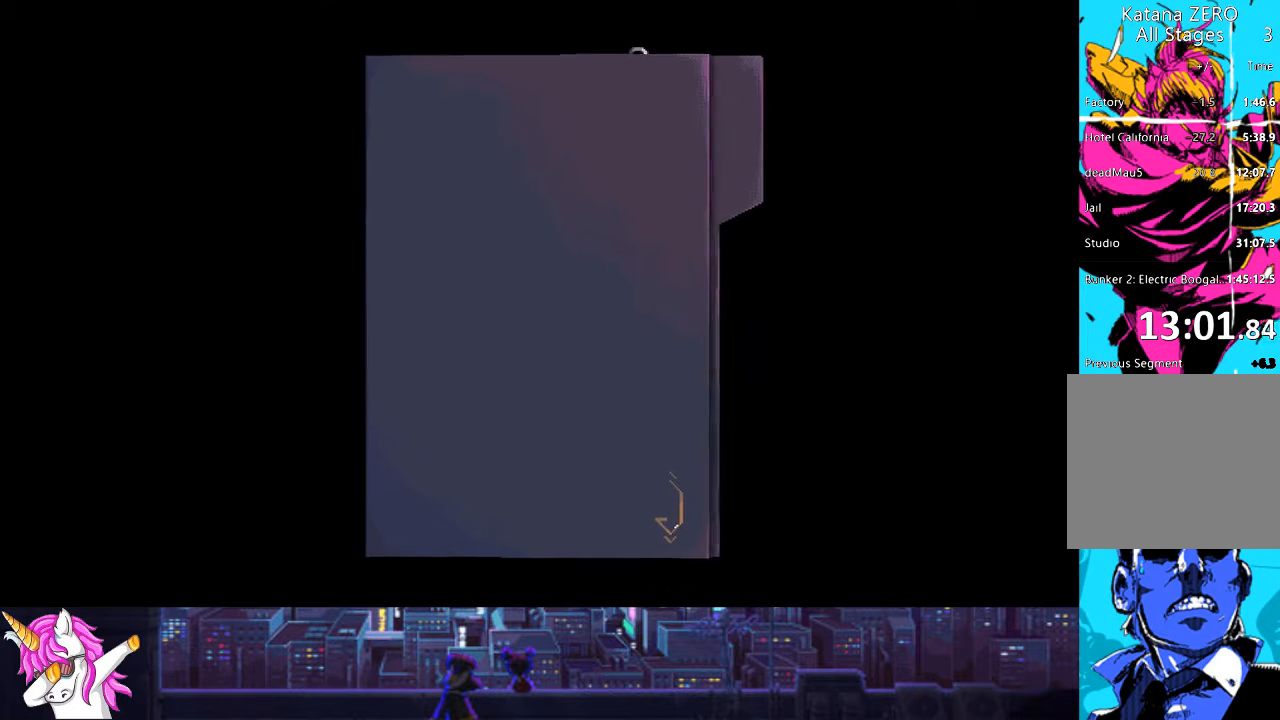
{"buttons": [], "left_stick": "center", "right_stick": "center", "events": [[102, "CROSS", "down"], [203, "CROSS", "up"], [321, "CROSS", "down"], [406, "CROSS", "up"]]}
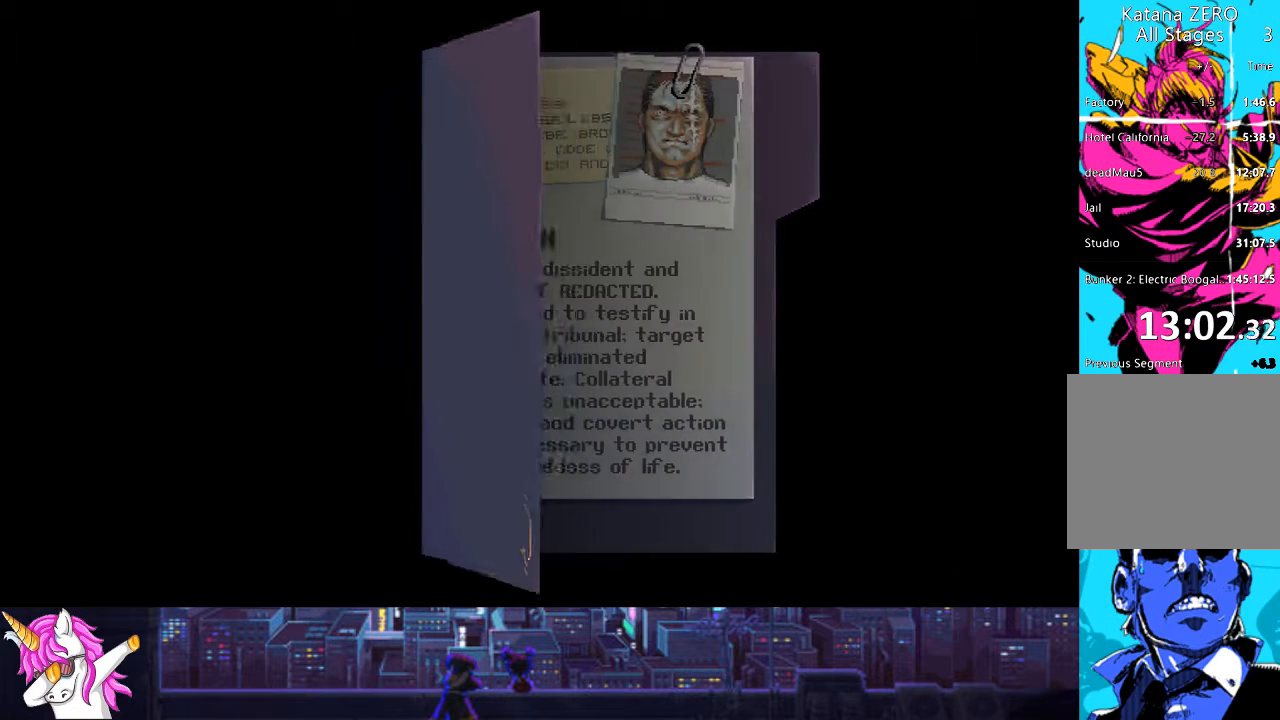
{"buttons": [], "left_stick": "center", "right_stick": "center", "events": [[68, "CROSS", "down"], [169, "CROSS", "up"], [338, "CROSS", "down"], [439, "CROSS", "up"]]}
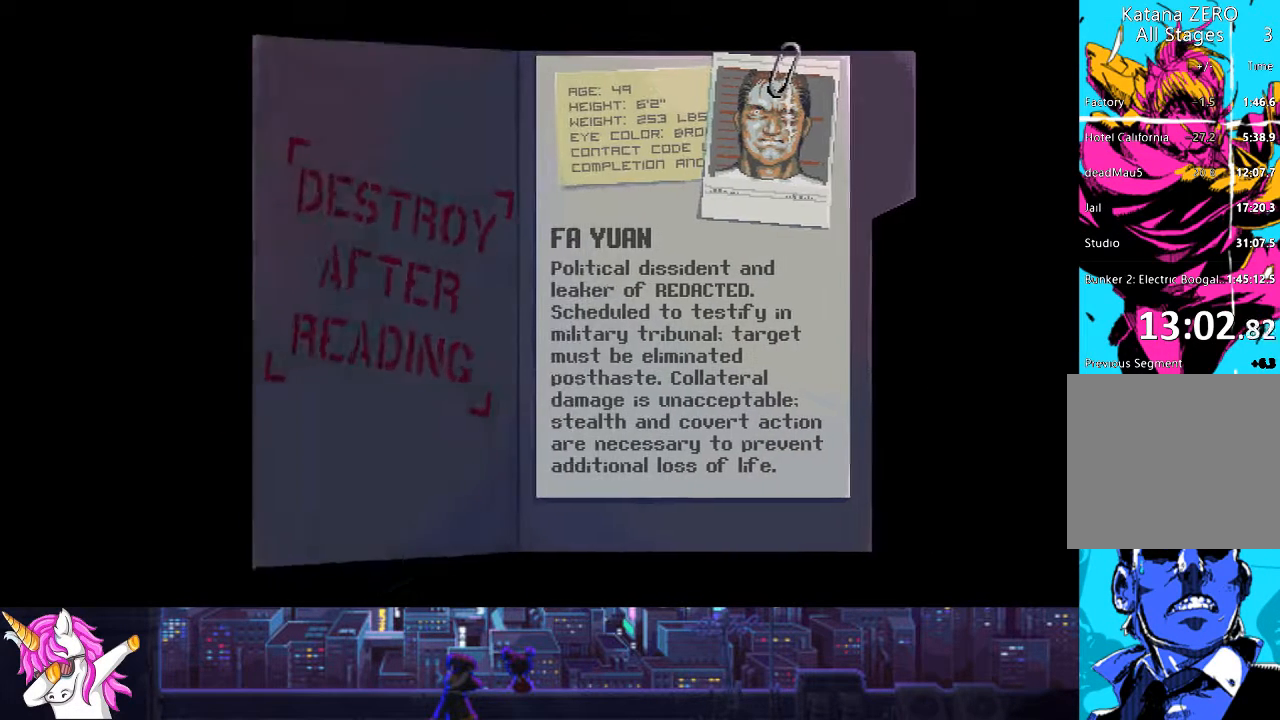
{"buttons": [], "left_stick": "center", "right_stick": "center", "events": [[118, "CROSS", "down"], [185, "CROSS", "up"], [337, "CROSS", "down"], [405, "CROSS", "up"]]}
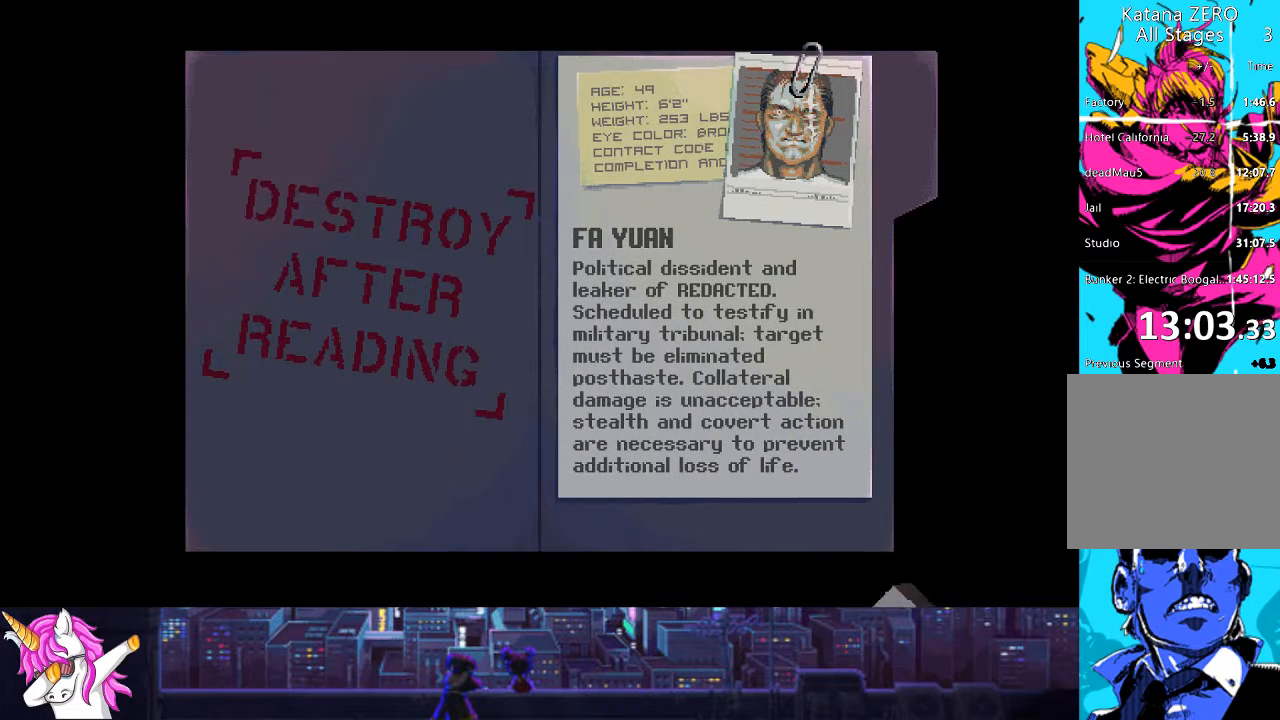
{"buttons": ["CROSS"], "left_stick": "center", "right_stick": "center", "events": [[17, "CROSS", "down"], [101, "CROSS", "up"], [220, "CROSS", "down"], [287, "CROSS", "up"], [456, "CROSS", "down"]]}
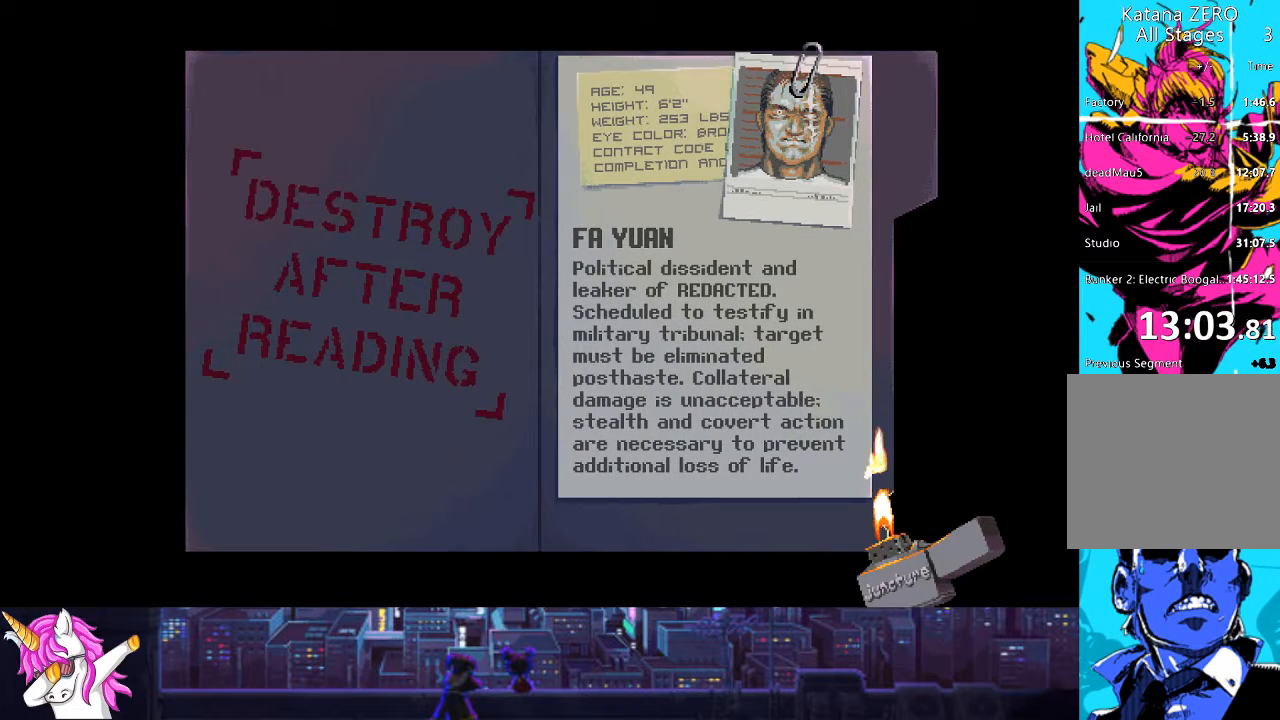
{"buttons": [], "left_stick": "center", "right_stick": "center", "events": [[34, "CROSS", "up"], [186, "CROSS", "down"], [253, "CROSS", "up"], [405, "CROSS", "down"], [489, "CROSS", "up"]]}
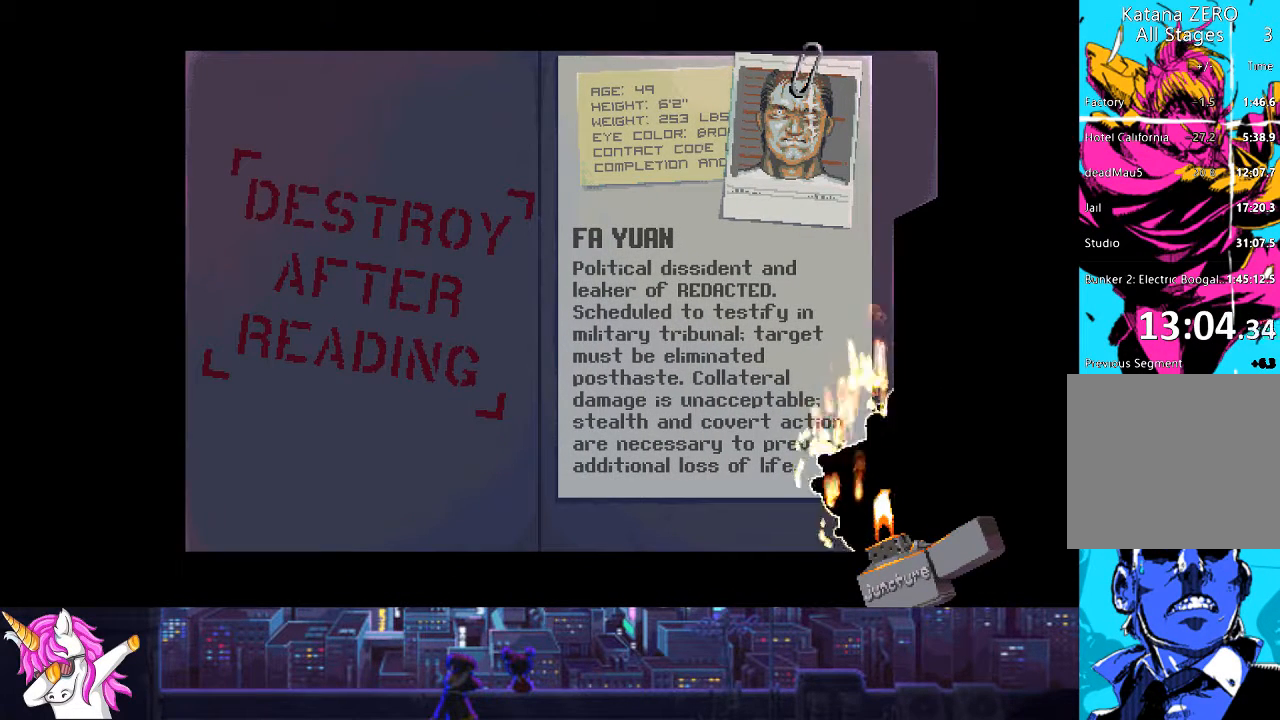
{"buttons": [], "left_stick": "center", "right_stick": "center", "events": [[135, "CROSS", "down"], [254, "CROSS", "up"]]}
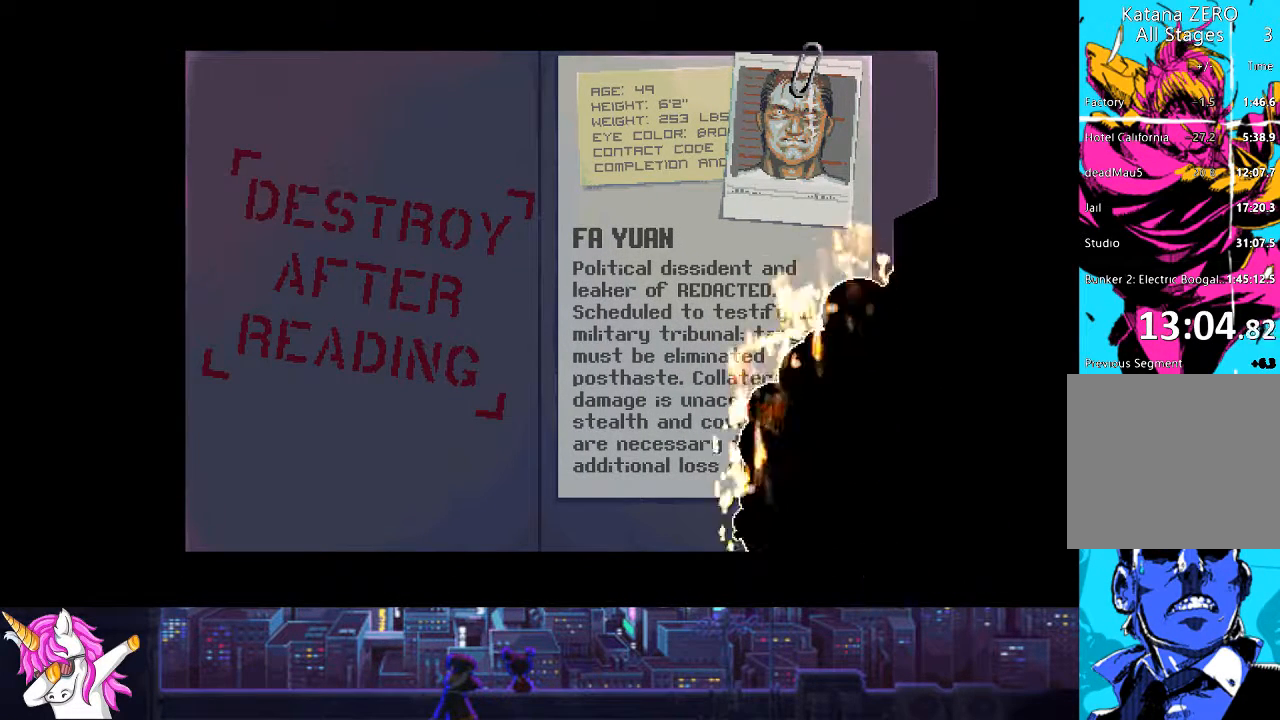
{"buttons": [], "left_stick": "center", "right_stick": "center", "events": [[152, "CROSS", "down"], [270, "CROSS", "up"]]}
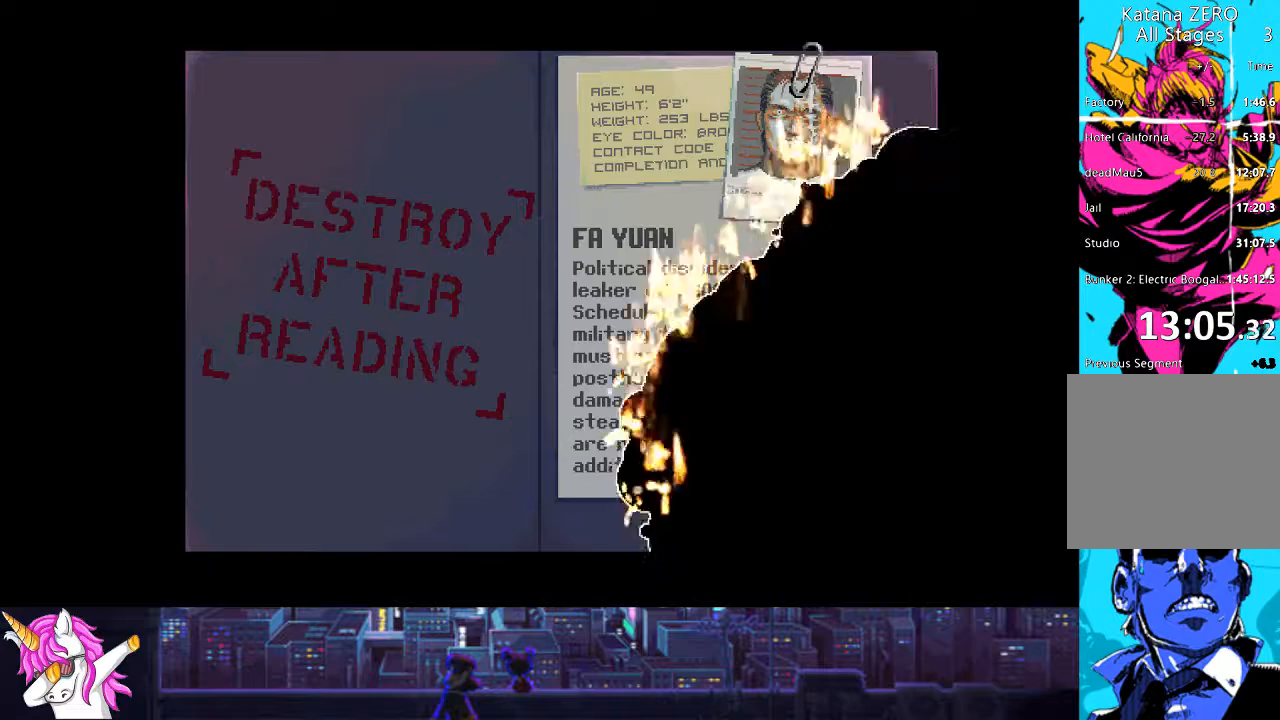
{"buttons": [], "left_stick": "center", "right_stick": "center", "events": []}
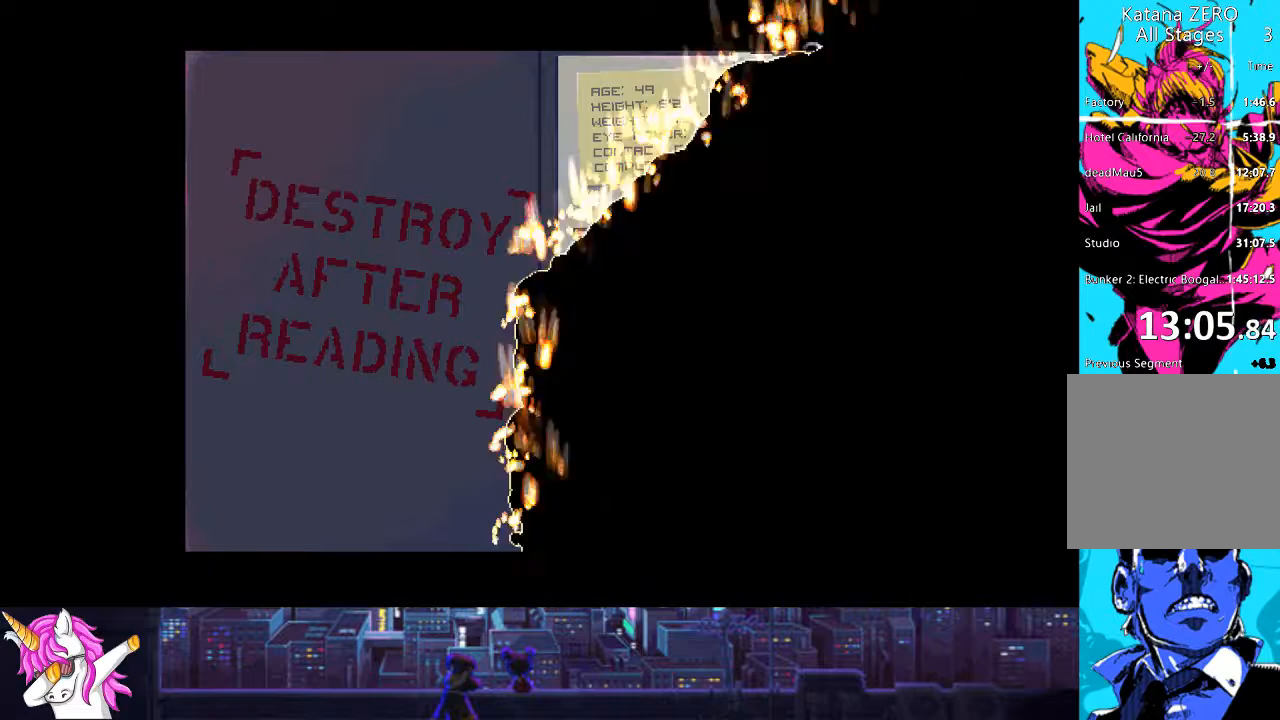
{"buttons": [], "left_stick": "center", "right_stick": "center", "events": [[355, "CROSS", "down"], [456, "CROSS", "up"]]}
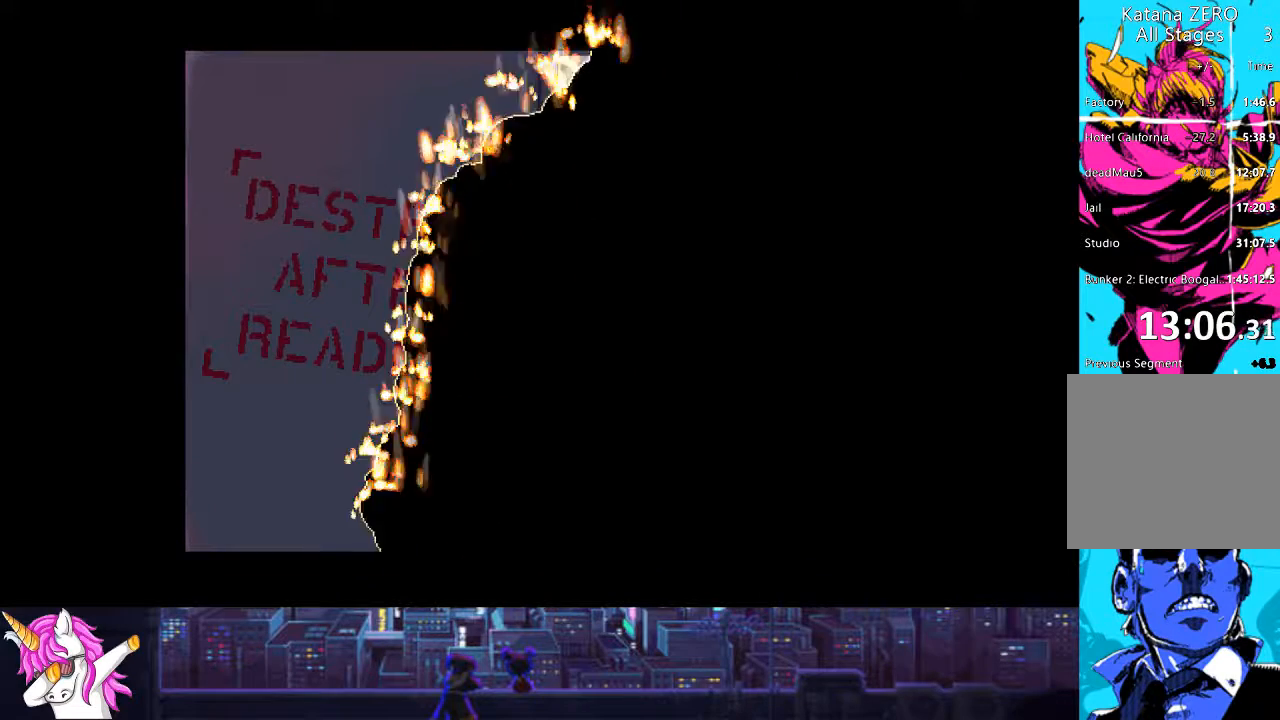
{"buttons": [], "left_stick": "center", "right_stick": "center", "events": []}
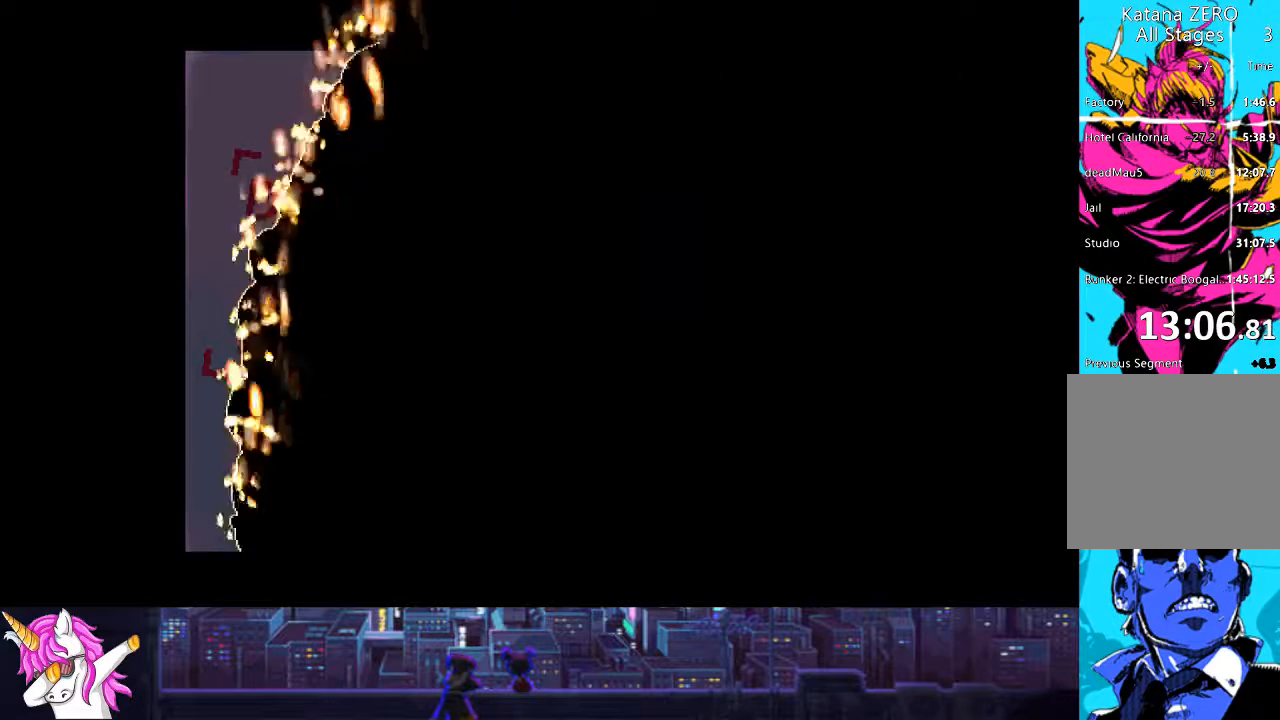
{"buttons": [], "left_stick": "center", "right_stick": "center", "events": []}
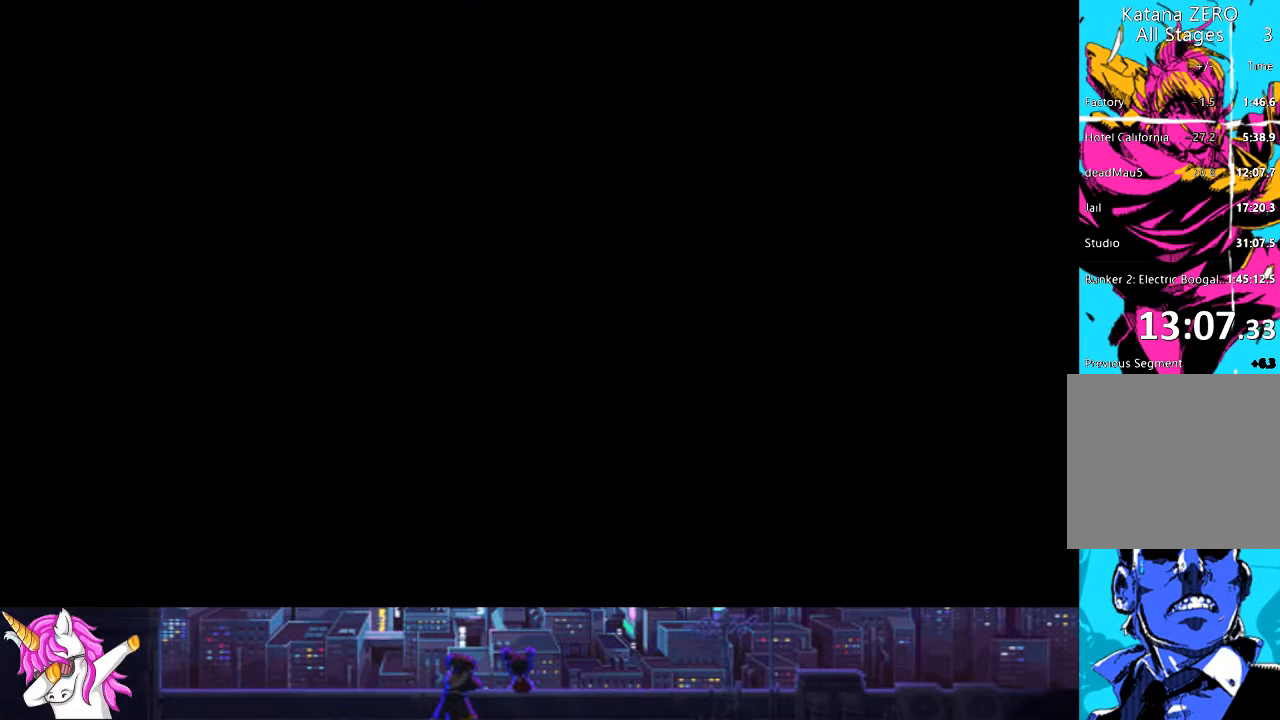
{"buttons": [], "left_stick": "center", "right_stick": "center", "events": []}
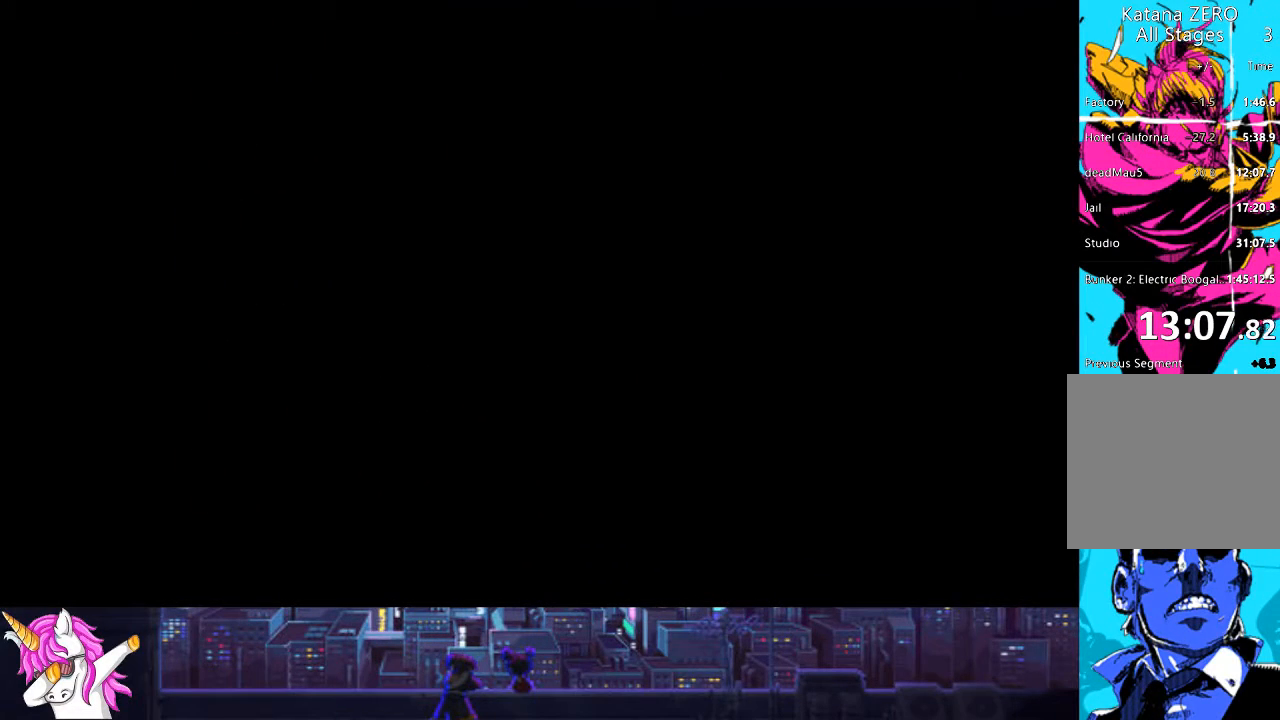
{"buttons": [], "left_stick": "center", "right_stick": "center", "events": []}
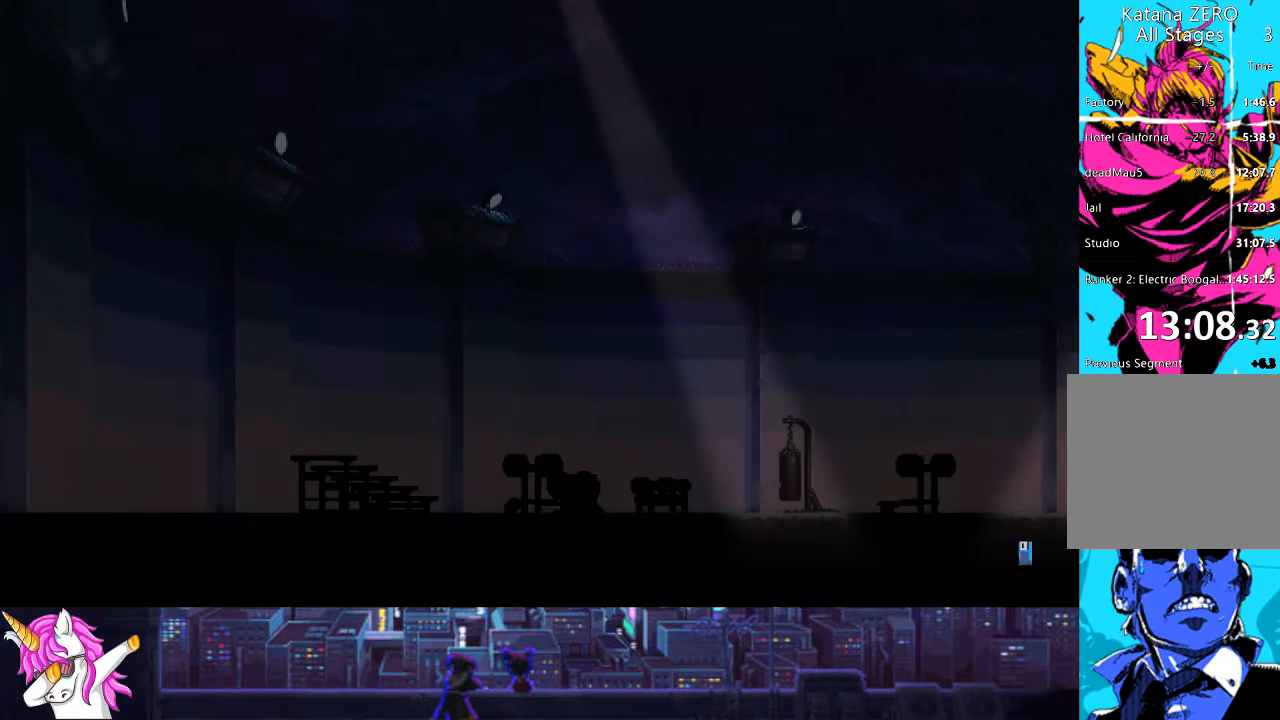
{"buttons": [], "left_stick": "center", "right_stick": "center", "events": []}
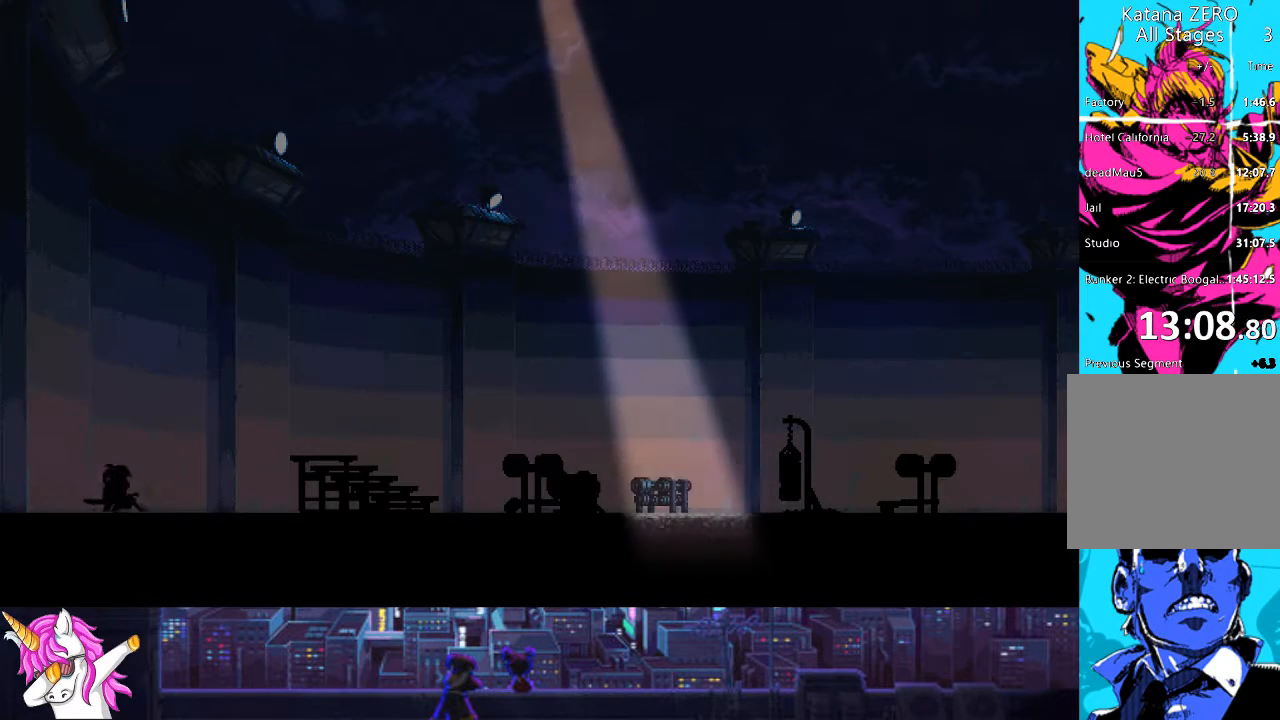
{"buttons": ["DPAD_RIGHT"], "left_stick": "center", "right_stick": "center", "events": [[354, "DPAD_RIGHT", "down"]]}
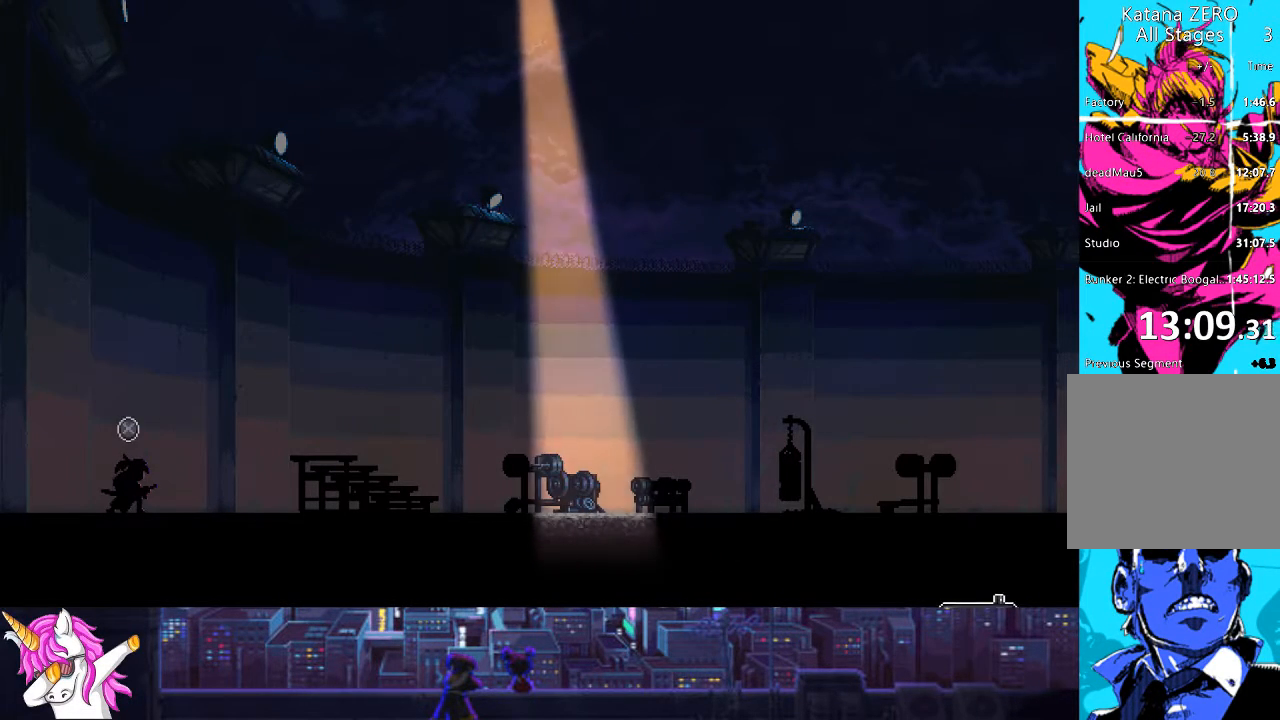
{"buttons": ["DPAD_RIGHT"], "left_stick": "center", "right_stick": "center", "events": []}
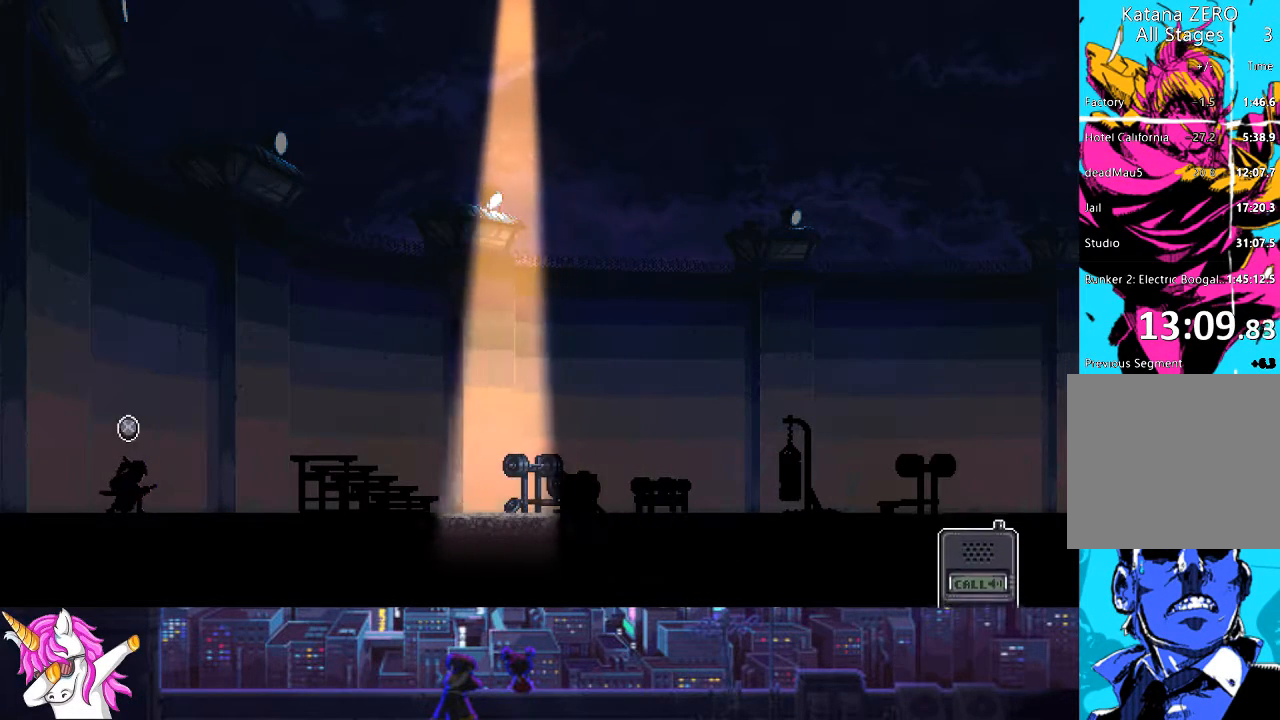
{"buttons": ["CROSS", "DPAD_RIGHT"], "left_stick": "center", "right_stick": "center", "events": [[84, "CROSS", "down"], [169, "CROSS", "up"], [253, "CROSS", "down"], [354, "CROSS", "up"], [439, "CROSS", "down"]]}
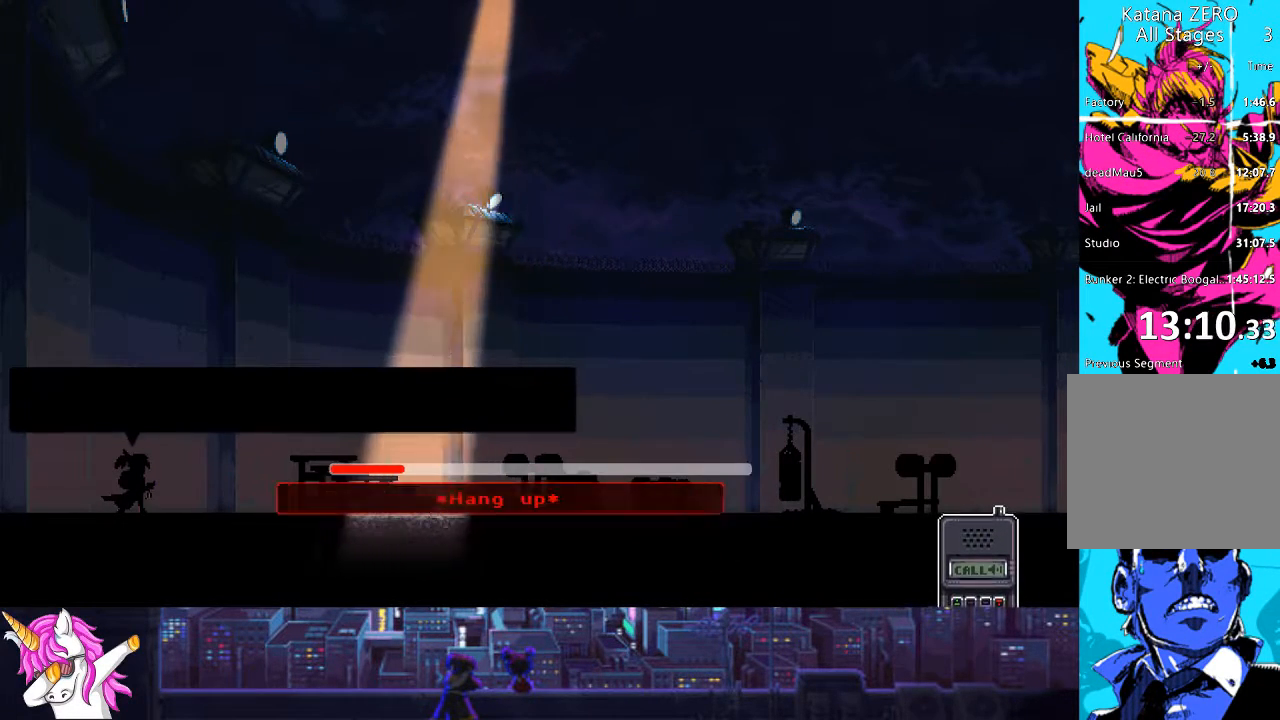
{"buttons": ["CROSS", "DPAD_RIGHT"], "left_stick": "center", "right_stick": "center", "events": [[17, "CROSS", "up"], [102, "CROSS", "down"], [203, "CROSS", "up"], [304, "CROSS", "down"], [372, "CROSS", "up"], [456, "CROSS", "down"]]}
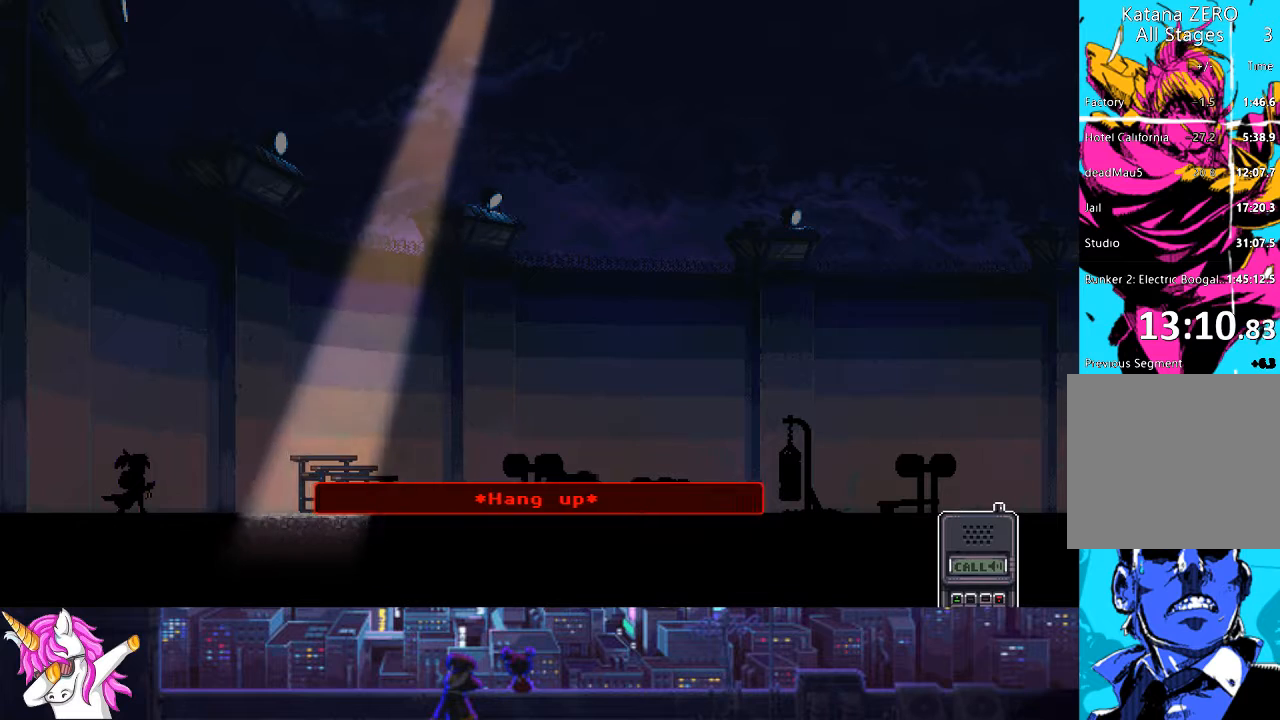
{"buttons": ["DPAD_RIGHT"], "left_stick": "center", "right_stick": "center", "events": [[34, "CROSS", "up"], [118, "CROSS", "down"], [219, "CROSS", "up"]]}
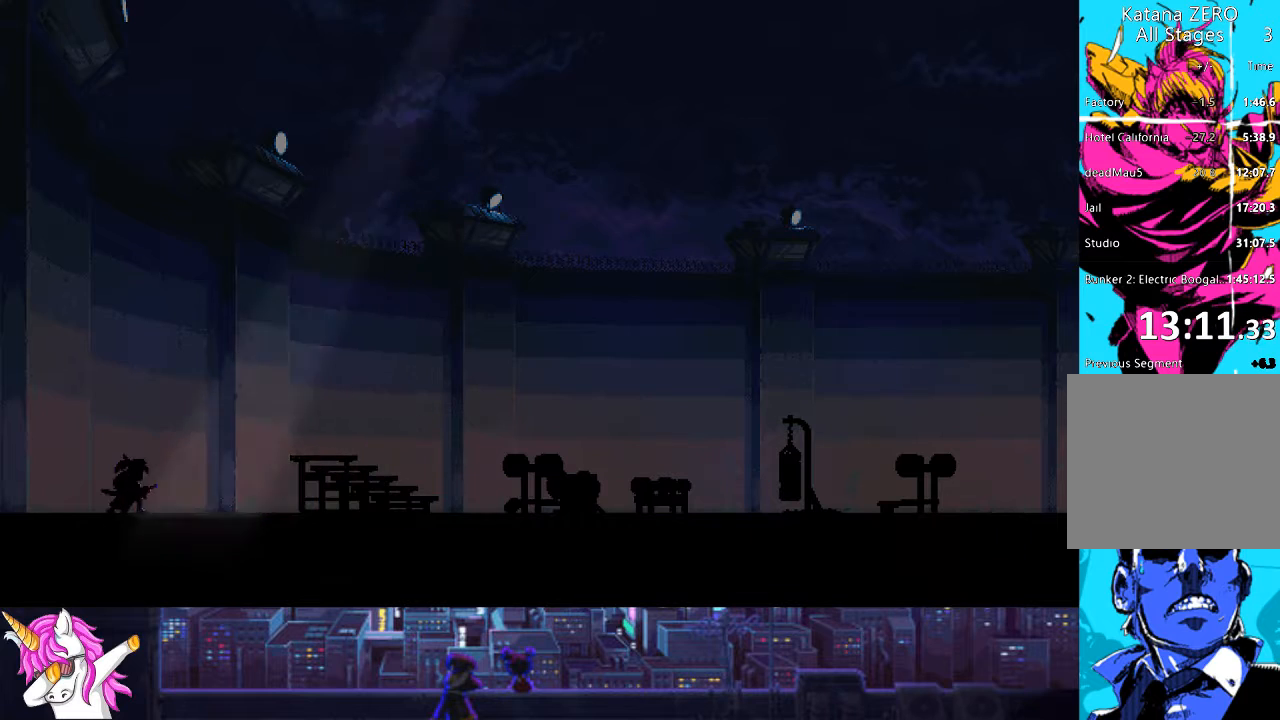
{"buttons": ["DPAD_RIGHT"], "left_stick": "center", "right_stick": "center", "events": [[135, "CIRCLE", "down"], [287, "CIRCLE", "up"]]}
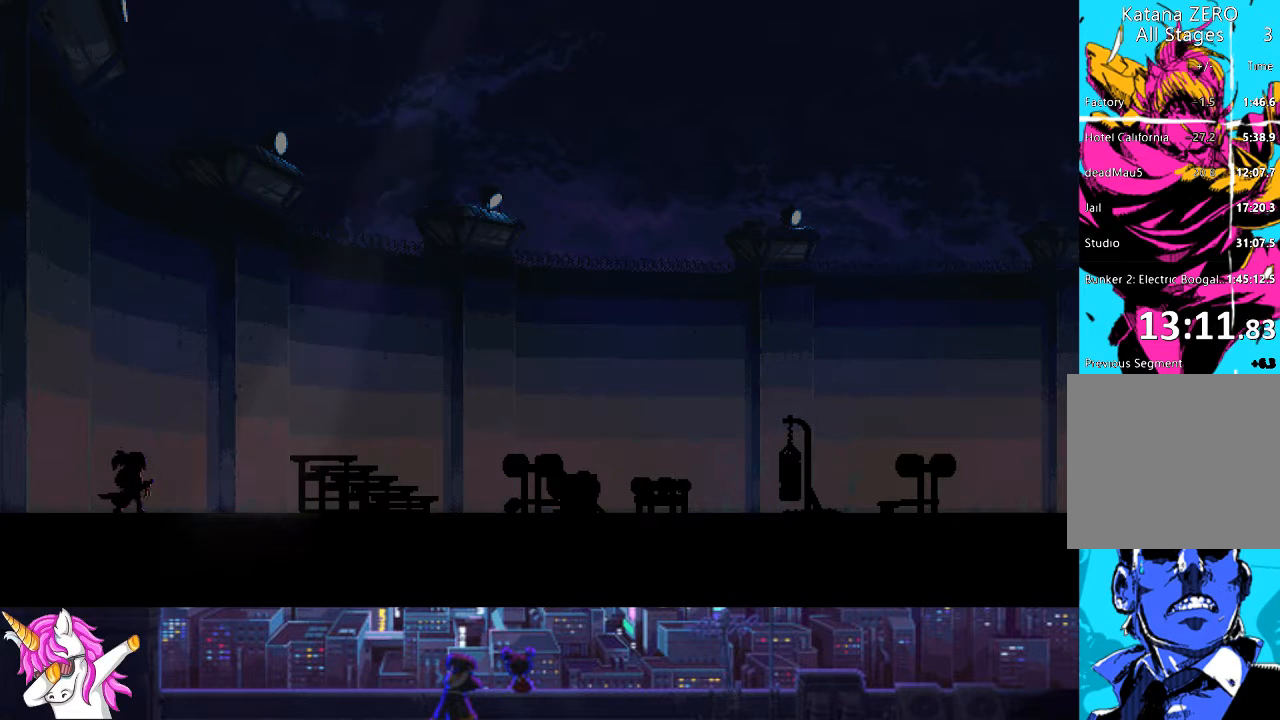
{"buttons": ["SQUARE", "DPAD_RIGHT"], "left_stick": "center", "right_stick": "center", "events": [[17, "CIRCLE", "down"], [118, "CIRCLE", "up"], [439, "SQUARE", "down"]]}
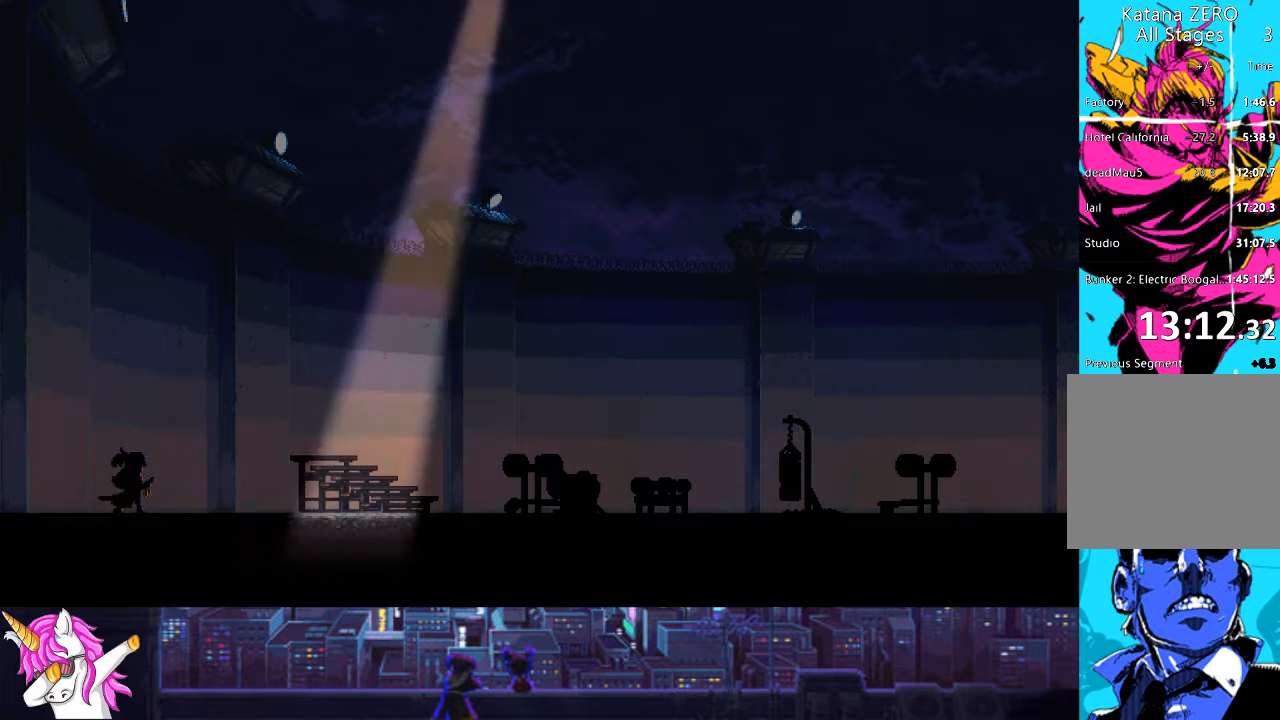
{"buttons": ["DPAD_RIGHT"], "left_stick": "center", "right_stick": "center", "events": [[33, "SQUARE", "up"], [253, "SQUARE", "down"], [371, "SQUARE", "up"]]}
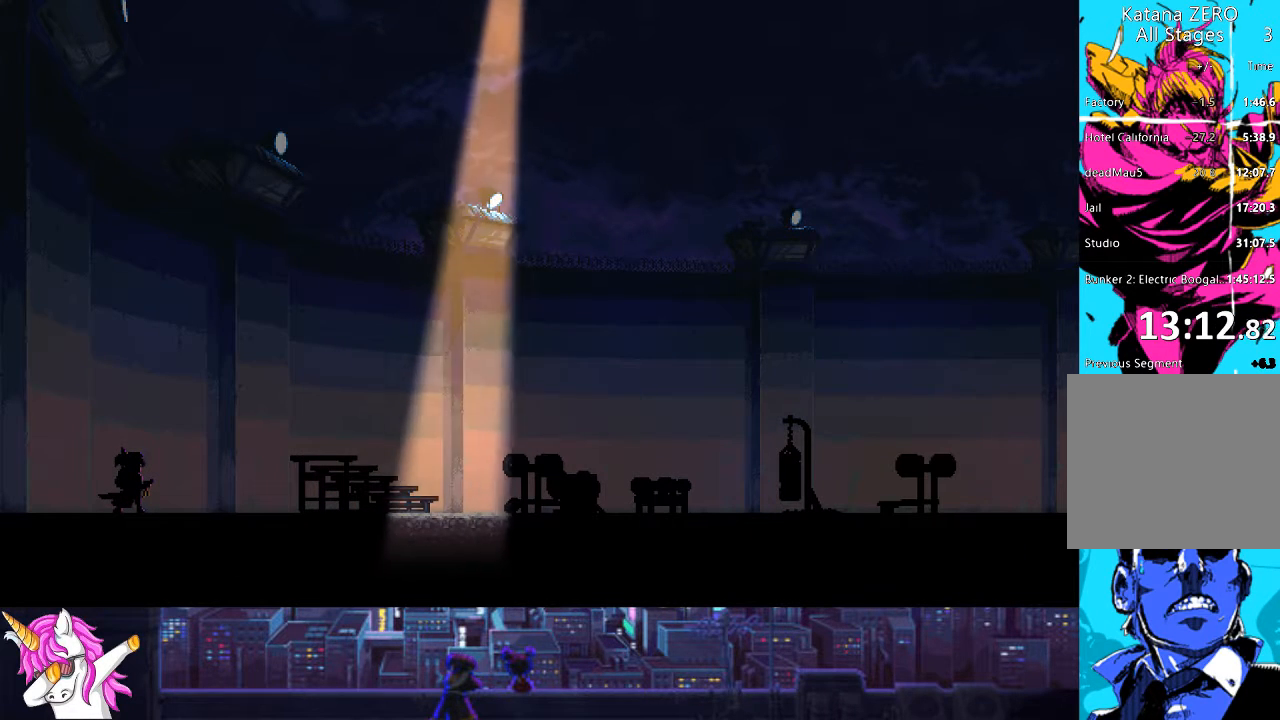
{"buttons": ["SQUARE", "DPAD_RIGHT"], "left_stick": "center", "right_stick": "center", "events": [[34, "SQUARE", "down"], [135, "SQUARE", "up"], [287, "SQUARE", "down"], [355, "SQUARE", "up"], [473, "SQUARE", "down"]]}
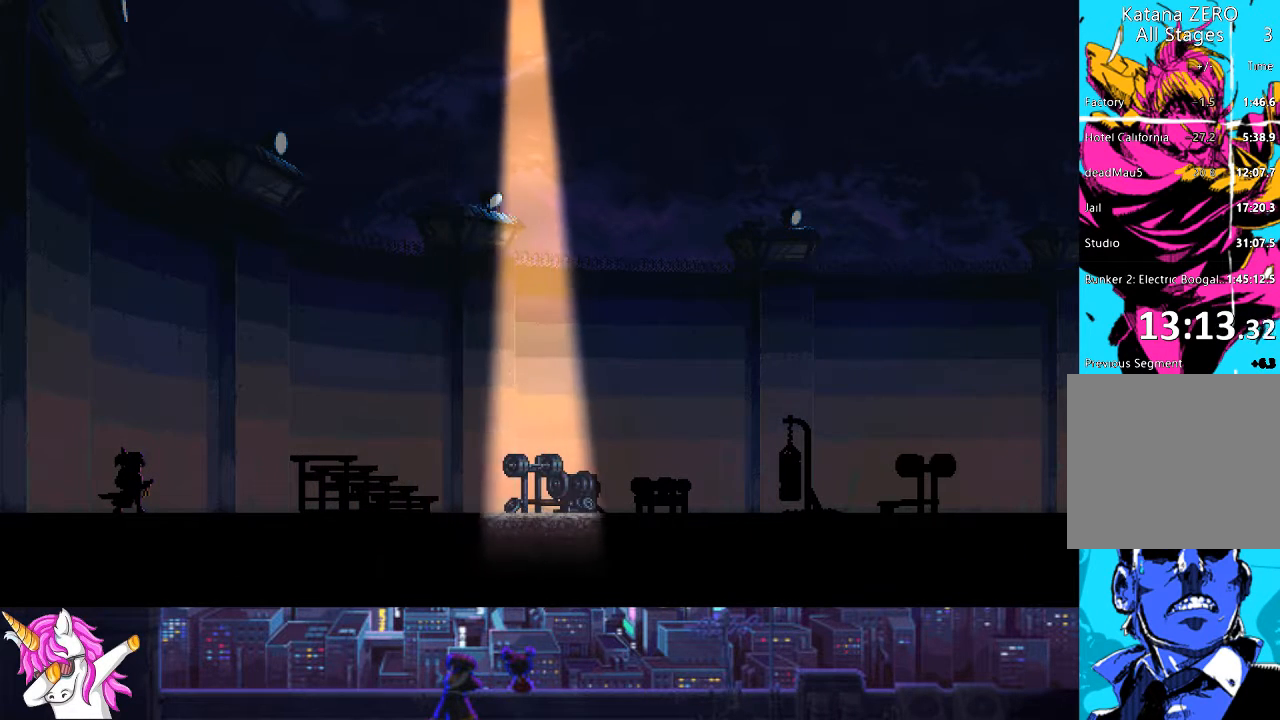
{"buttons": ["DPAD_RIGHT"], "left_stick": "center", "right_stick": "center", "events": [[50, "SQUARE", "up"], [135, "SQUARE", "down"], [253, "SQUARE", "up"], [337, "SQUARE", "down"], [439, "SQUARE", "up"]]}
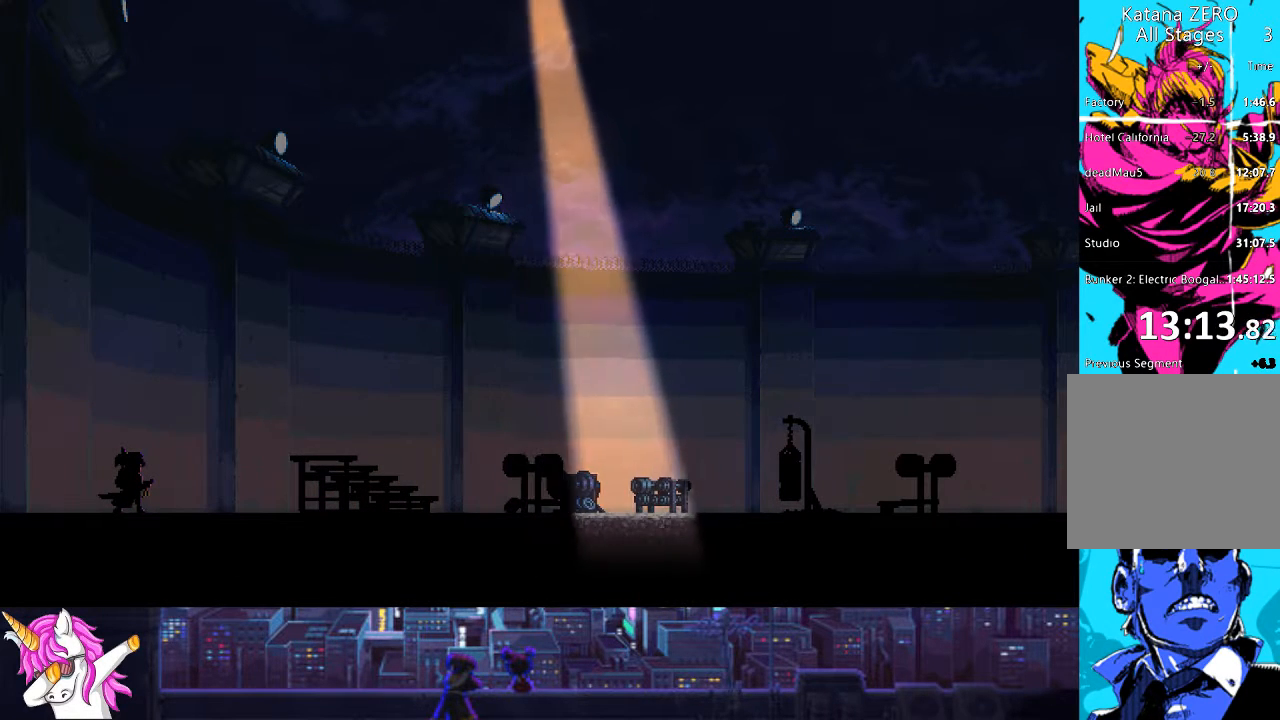
{"buttons": ["SQUARE", "DPAD_RIGHT"], "left_stick": "center", "right_stick": "center", "events": [[34, "SQUARE", "down"], [135, "SQUARE", "up"], [220, "SQUARE", "down"], [321, "SQUARE", "up"], [422, "SQUARE", "down"]]}